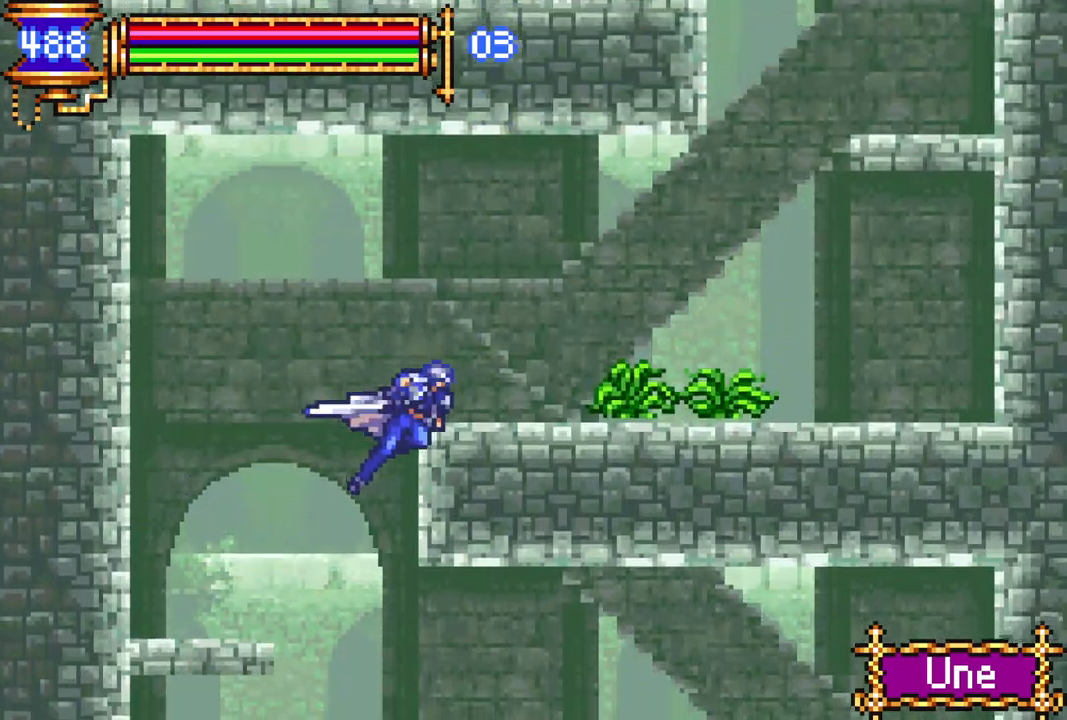
Gameplay with a controller (PlayStation layout); each line is a JSON object with the inputs held at the frame after it. "events" lists button and stick changes between this image and that frame as [ms after this image, input, new state], when the widget could be followed in between.
{"buttons": [], "left_stick": "center", "right_stick": "center", "events": [[217, "DPAD_RIGHT", "up"], [233, "CROSS", "up"], [250, "R1", "up"], [317, "DPAD_LEFT", "down"], [467, "DPAD_LEFT", "up"]]}
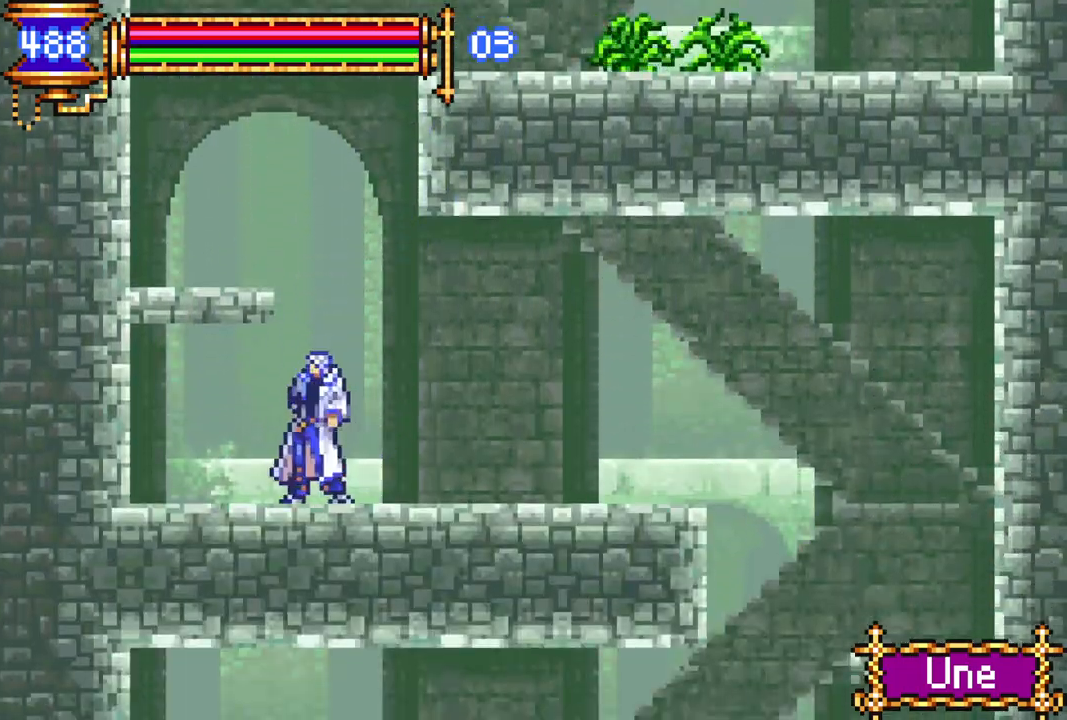
{"buttons": [], "left_stick": "center", "right_stick": "center", "events": [[33, "CROSS", "down"], [50, "DPAD_LEFT", "down"], [433, "DPAD_LEFT", "up"], [500, "CROSS", "up"]]}
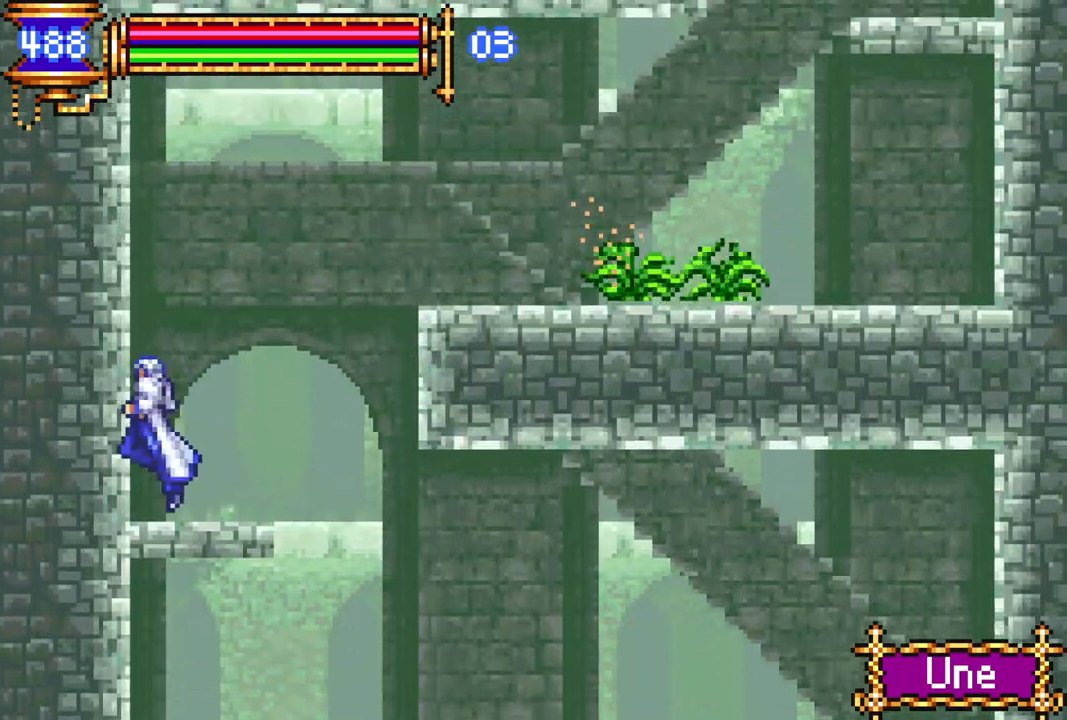
{"buttons": ["CROSS", "DPAD_RIGHT"], "left_stick": "center", "right_stick": "center", "events": [[33, "DPAD_RIGHT", "down"], [167, "CROSS", "down"], [167, "DPAD_RIGHT", "up"], [433, "CROSS", "up"], [433, "DPAD_RIGHT", "down"], [500, "CROSS", "down"]]}
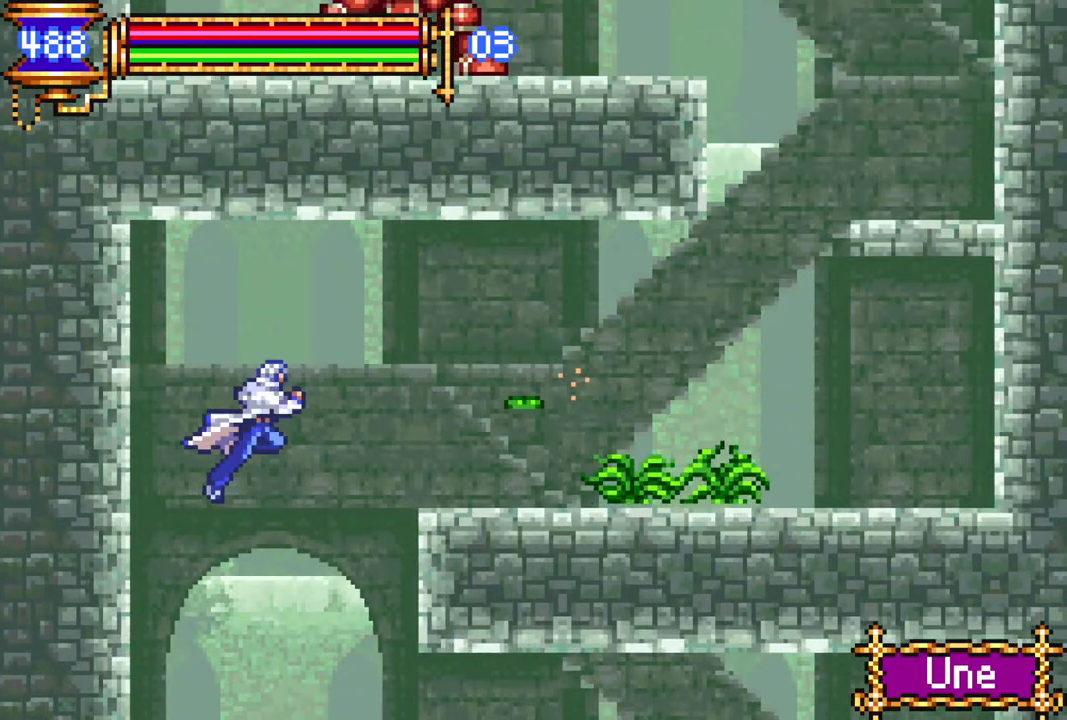
{"buttons": ["R1", "DPAD_RIGHT"], "left_stick": "center", "right_stick": "center", "events": [[33, "R1", "down"], [317, "CROSS", "up"]]}
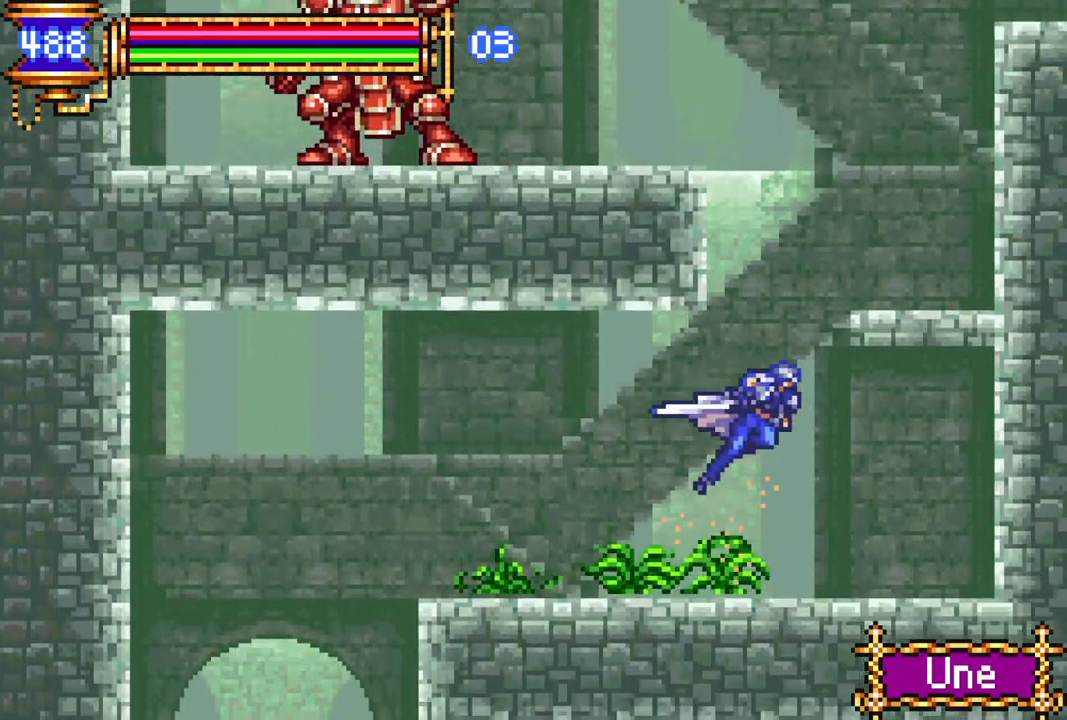
{"buttons": ["CROSS"], "left_stick": "center", "right_stick": "center", "events": [[200, "DPAD_RIGHT", "up"], [200, "R1", "up"], [267, "CROSS", "down"]]}
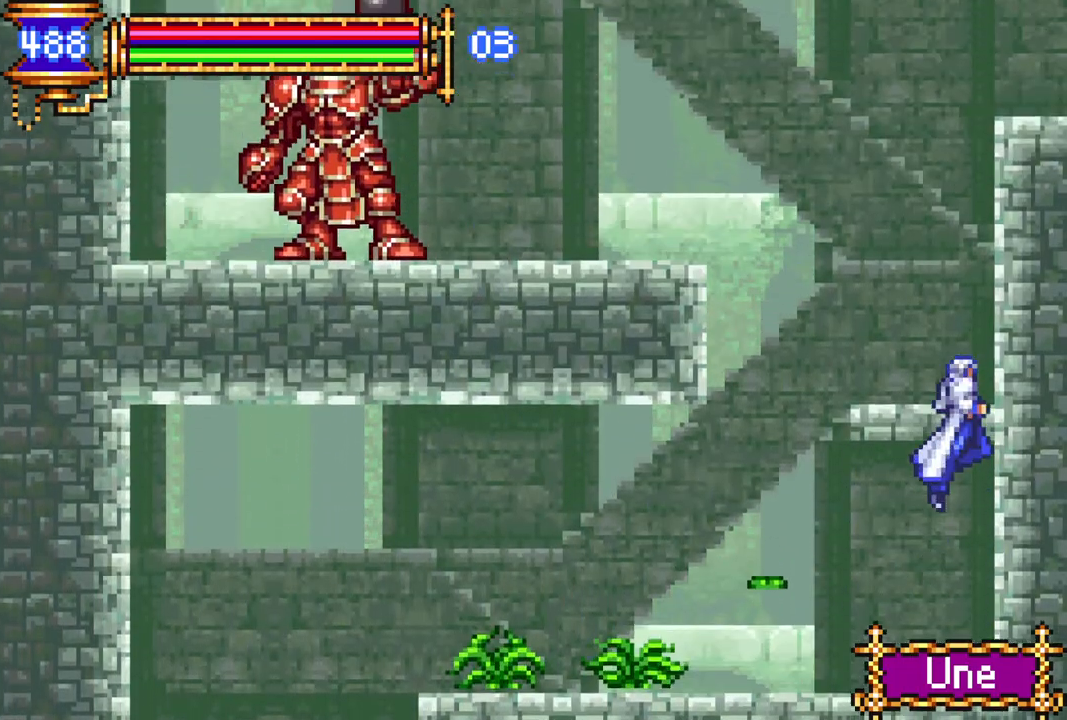
{"buttons": ["DPAD_LEFT"], "left_stick": "center", "right_stick": "center", "events": [[33, "CROSS", "up"], [67, "CROSS", "down"], [217, "CROSS", "up"], [483, "DPAD_LEFT", "down"]]}
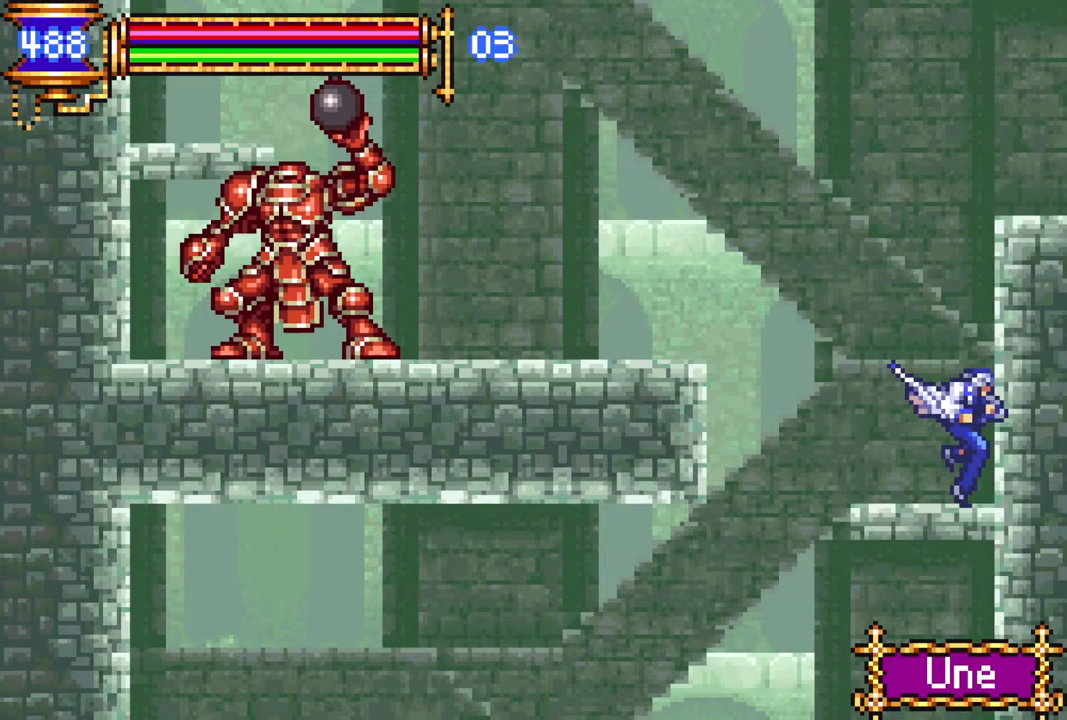
{"buttons": ["R1", "DPAD_RIGHT"], "left_stick": "center", "right_stick": "center", "events": [[33, "CROSS", "down"], [100, "DPAD_LEFT", "up"], [217, "DPAD_RIGHT", "down"], [233, "CROSS", "up"], [283, "CROSS", "down"], [367, "R1", "down"], [500, "CROSS", "up"]]}
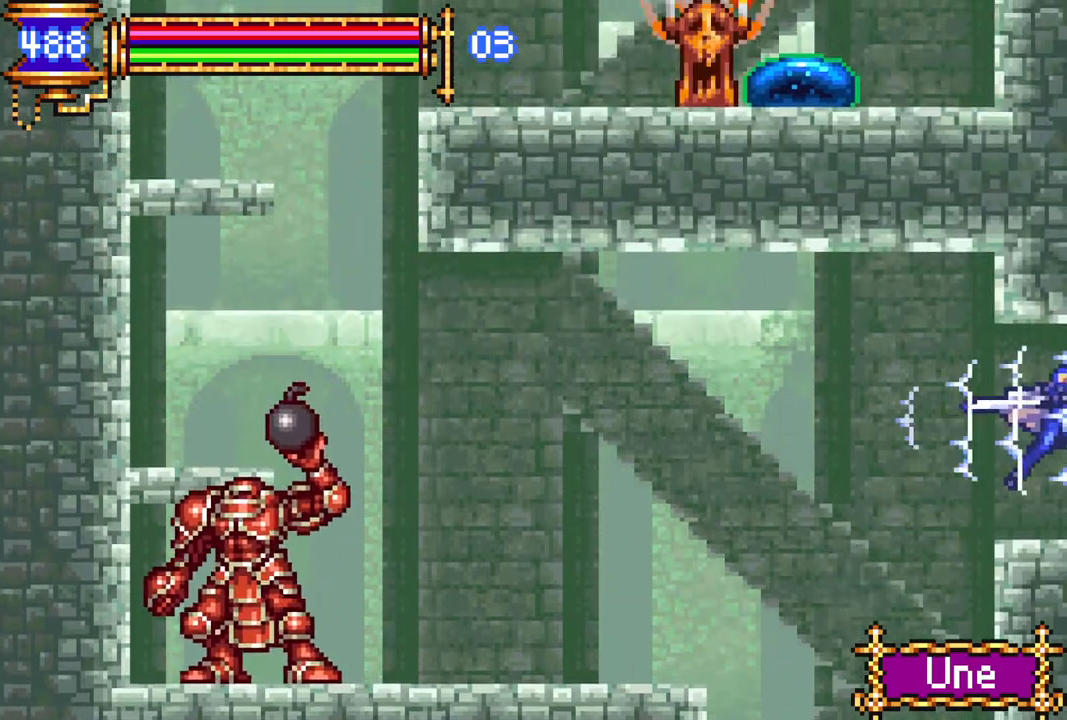
{"buttons": [], "left_stick": "center", "right_stick": "center", "events": [[383, "DPAD_RIGHT", "up"], [417, "R1", "up"]]}
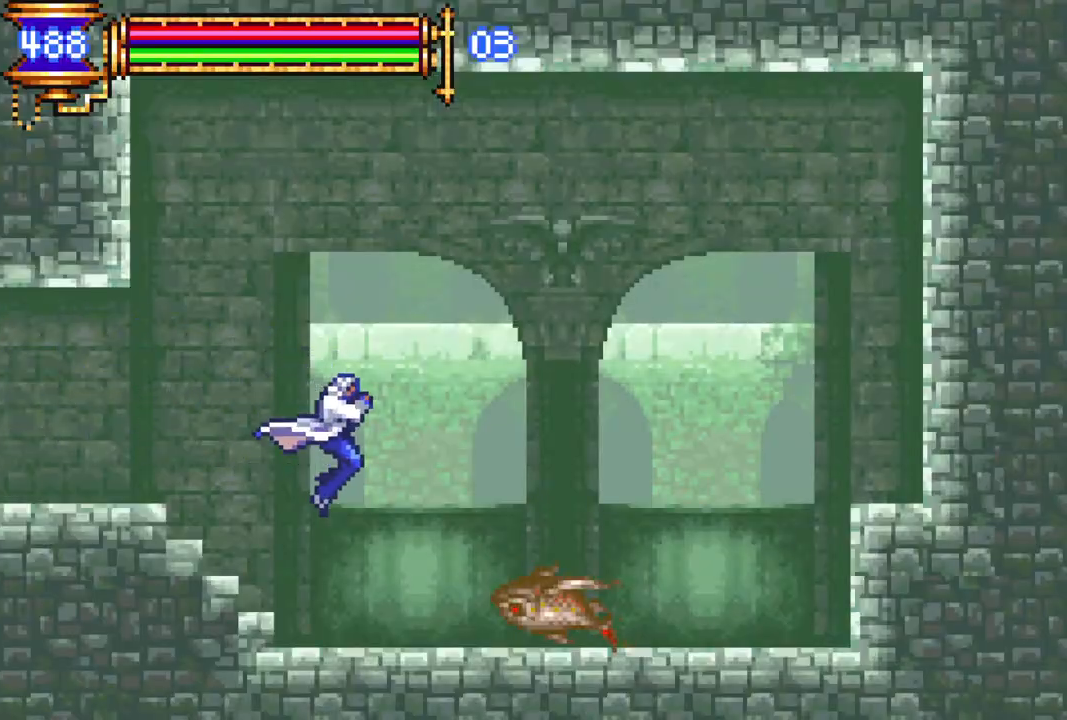
{"buttons": [], "left_stick": "center", "right_stick": "center", "events": []}
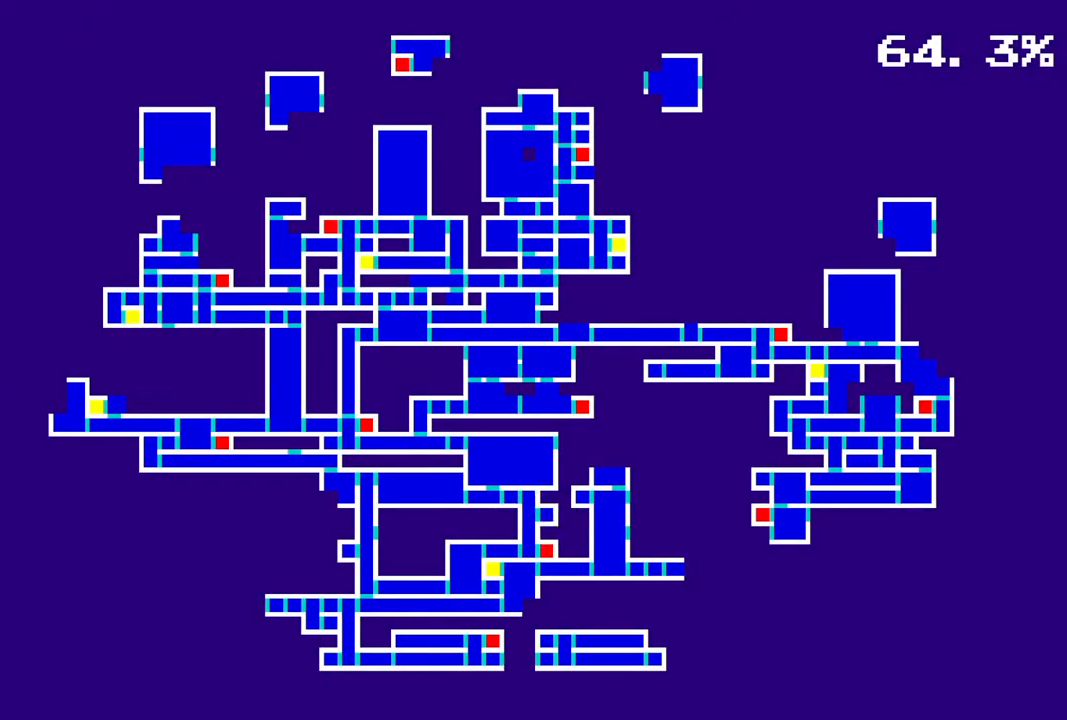
{"buttons": ["R1", "DPAD_LEFT"], "left_stick": "center", "right_stick": "center", "events": [[233, "DPAD_LEFT", "down"], [250, "R1", "down"]]}
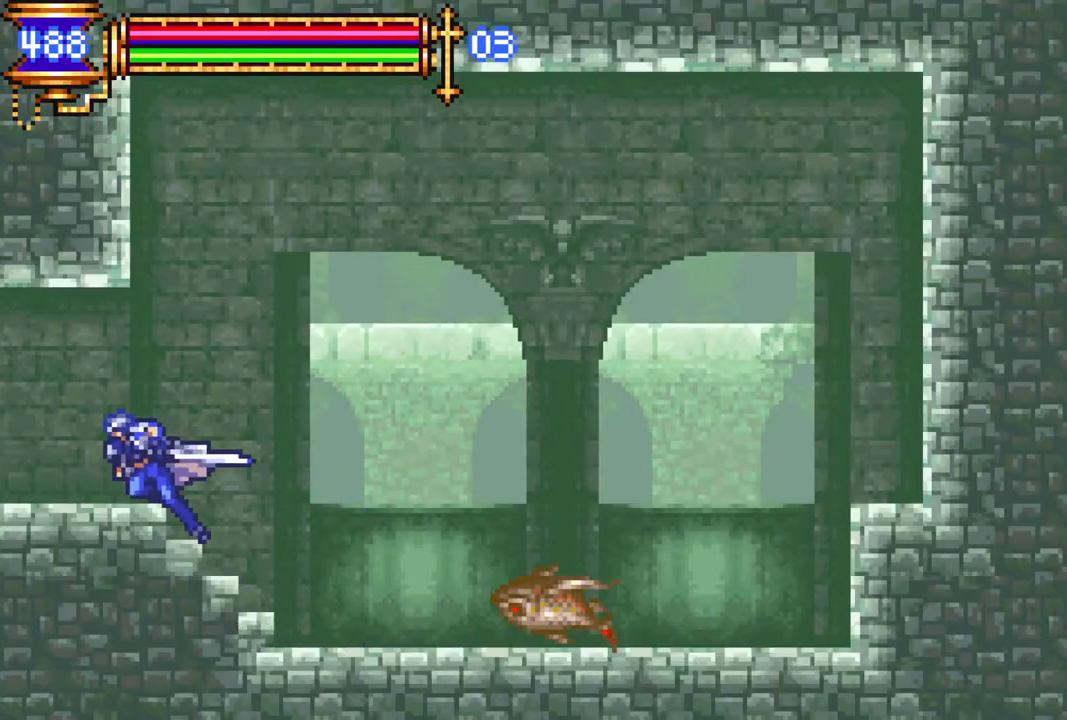
{"buttons": ["R1", "DPAD_LEFT"], "left_stick": "center", "right_stick": "center", "events": []}
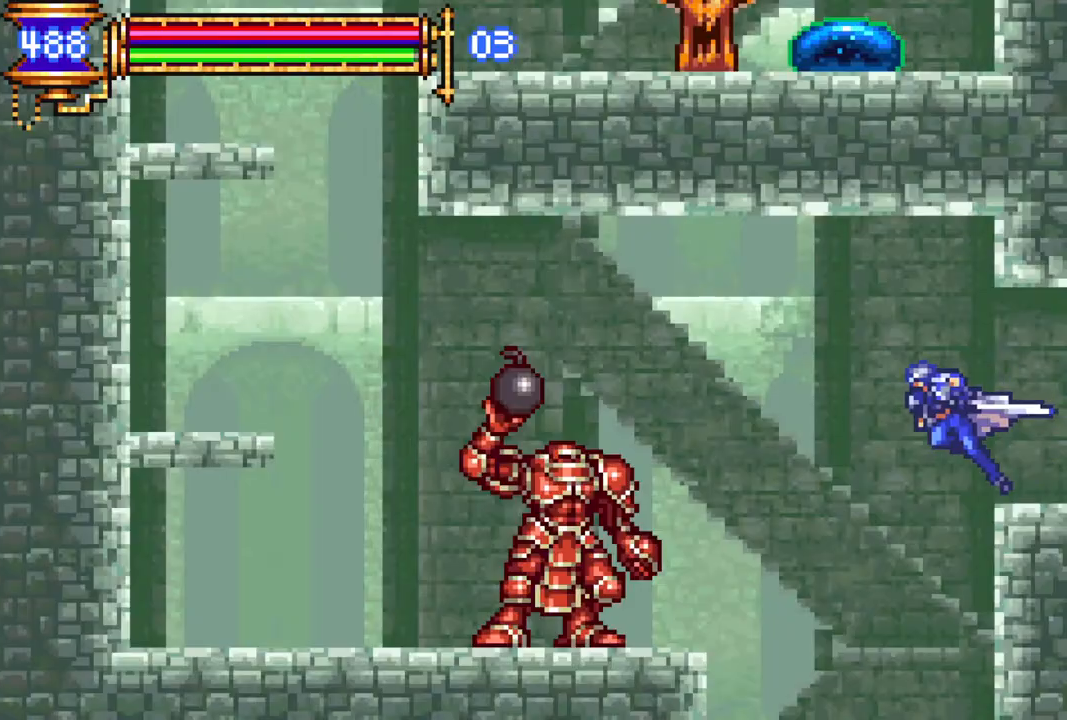
{"buttons": ["R1", "DPAD_LEFT"], "left_stick": "center", "right_stick": "center", "events": [[67, "CROSS", "down"], [367, "CROSS", "up"]]}
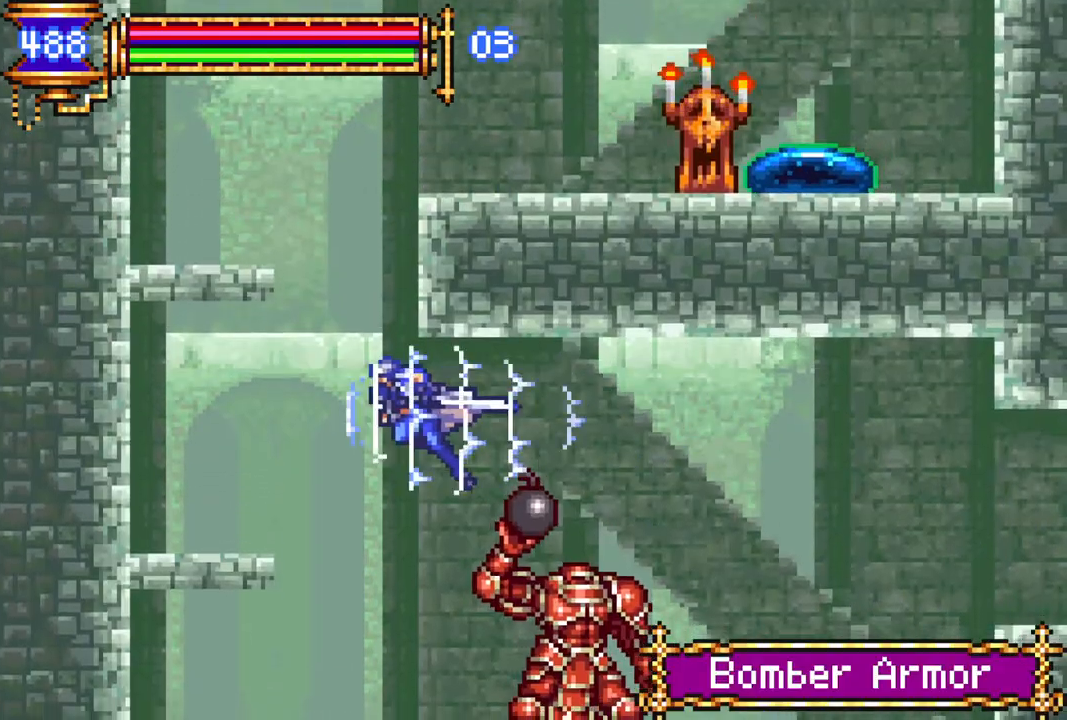
{"buttons": ["CROSS"], "left_stick": "center", "right_stick": "center", "events": [[200, "R1", "up"], [217, "DPAD_LEFT", "up"], [317, "CROSS", "down"]]}
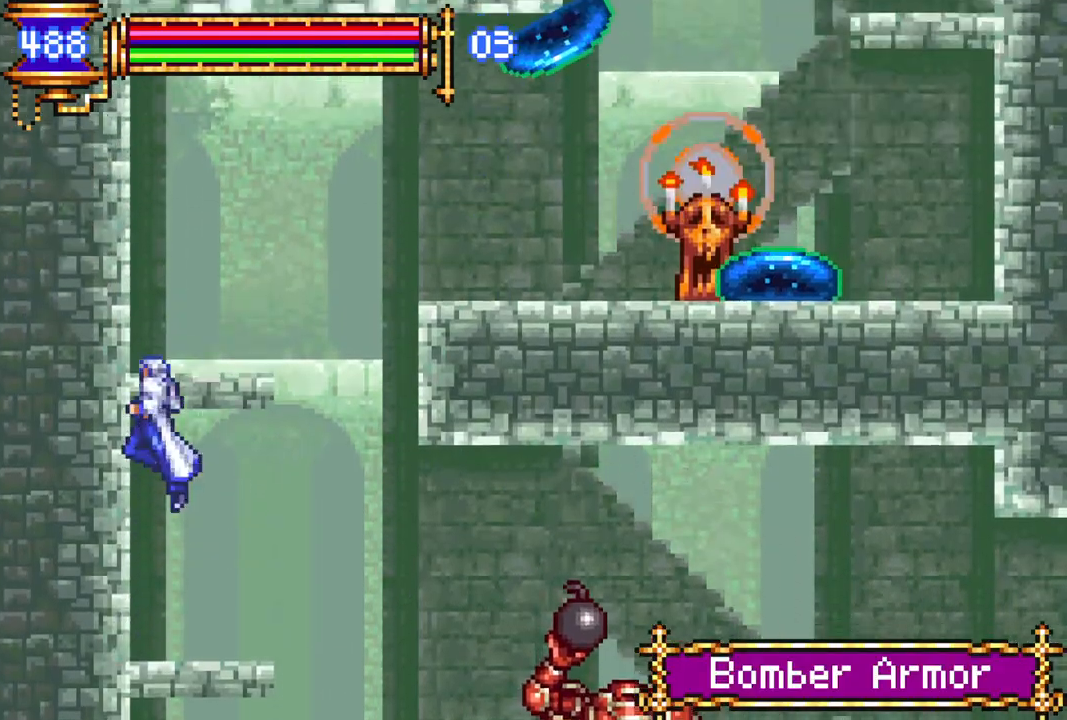
{"buttons": ["DPAD_LEFT"], "left_stick": "center", "right_stick": "center", "events": [[150, "CROSS", "up"], [233, "CROSS", "down"], [283, "DPAD_RIGHT", "down"], [350, "CROSS", "up"], [367, "DPAD_RIGHT", "up"], [500, "DPAD_LEFT", "down"]]}
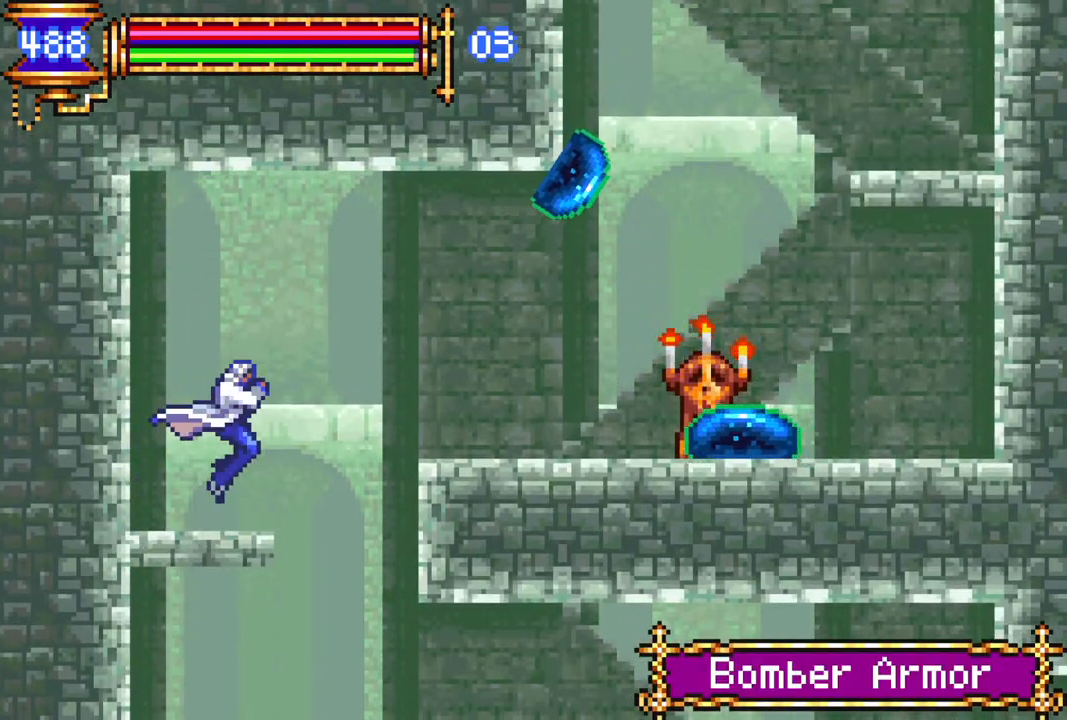
{"buttons": ["DPAD_RIGHT"], "left_stick": "center", "right_stick": "center", "events": [[133, "DPAD_LEFT", "up"], [217, "DPAD_RIGHT", "down"], [233, "CROSS", "down"], [233, "R1", "down"], [400, "CROSS", "up"], [467, "R1", "up"]]}
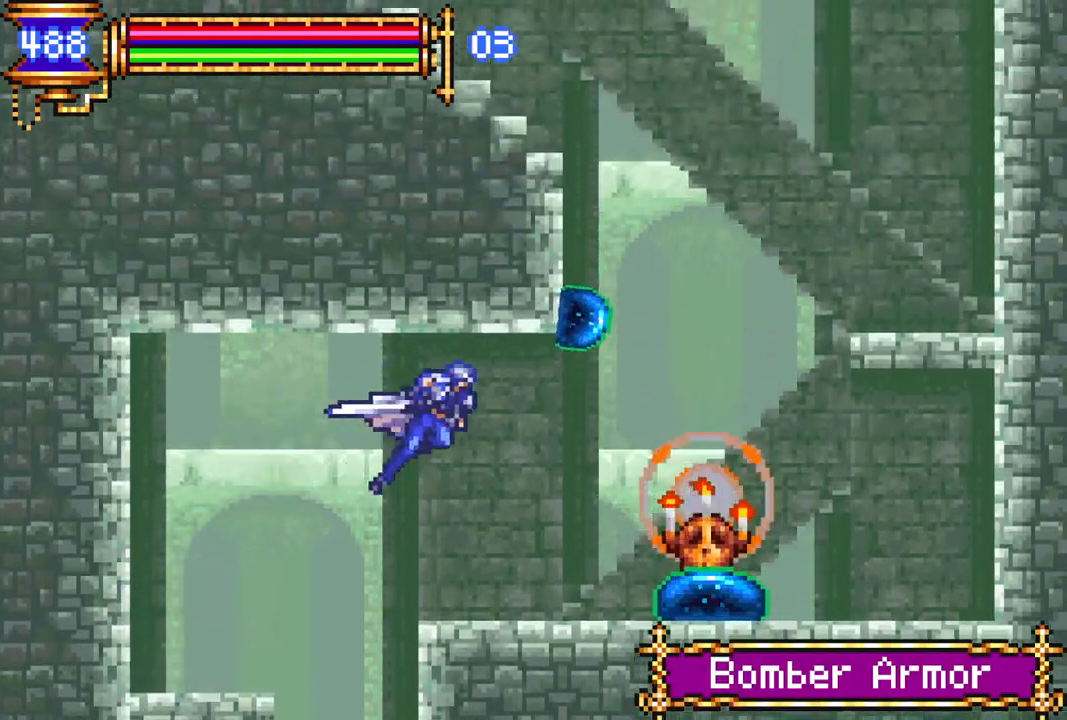
{"buttons": ["CROSS", "R1", "DPAD_RIGHT"], "left_stick": "center", "right_stick": "center", "events": [[67, "DPAD_RIGHT", "up"], [267, "DPAD_RIGHT", "down"], [367, "CROSS", "down"], [367, "R1", "down"]]}
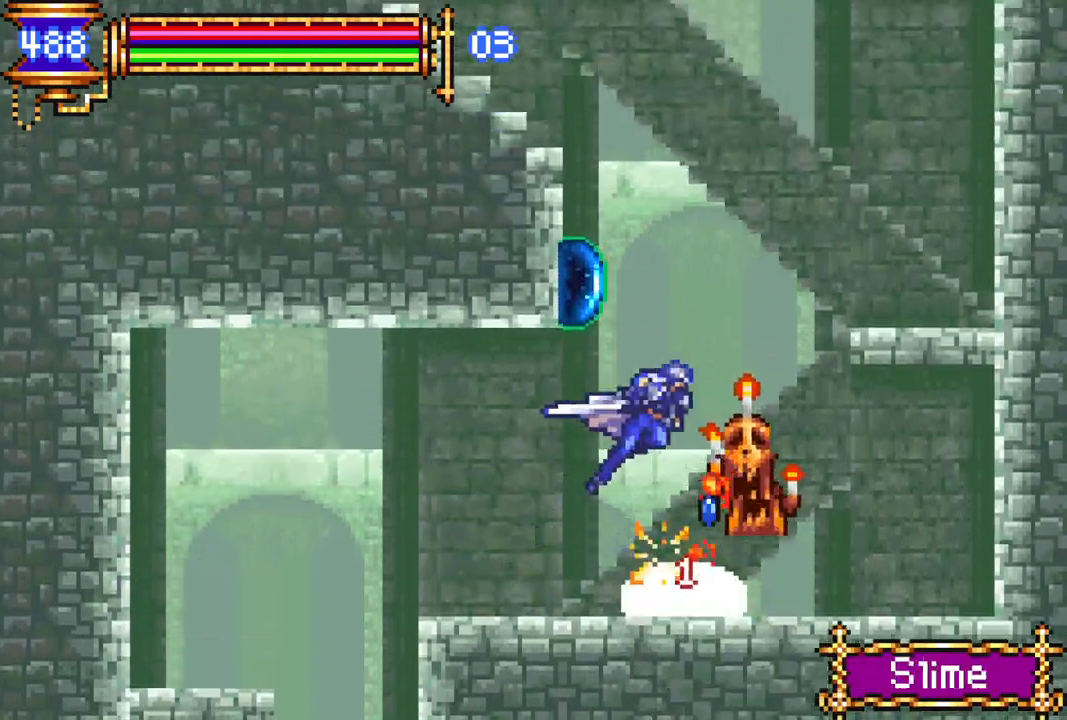
{"buttons": [], "left_stick": "center", "right_stick": "center", "events": [[33, "CROSS", "up"], [350, "R1", "up"], [383, "DPAD_RIGHT", "up"]]}
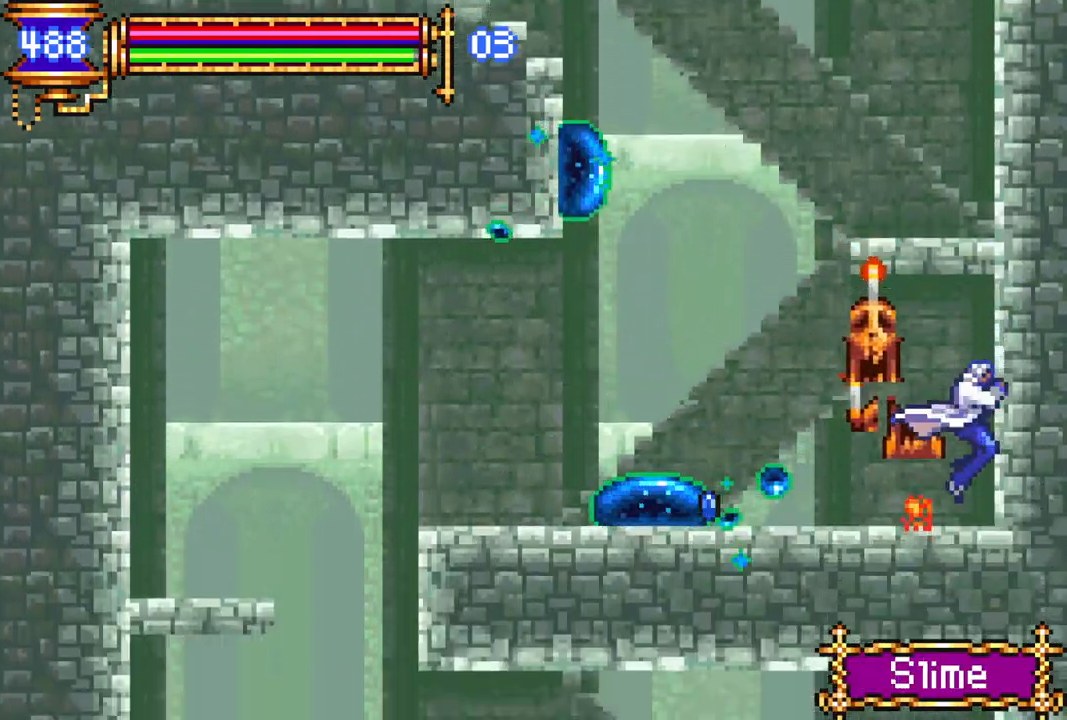
{"buttons": ["CROSS", "DPAD_RIGHT"], "left_stick": "center", "right_stick": "center", "events": [[17, "CROSS", "down"], [117, "DPAD_LEFT", "down"], [233, "DPAD_LEFT", "up"], [300, "CROSS", "up"], [317, "DPAD_RIGHT", "down"], [350, "CROSS", "down"]]}
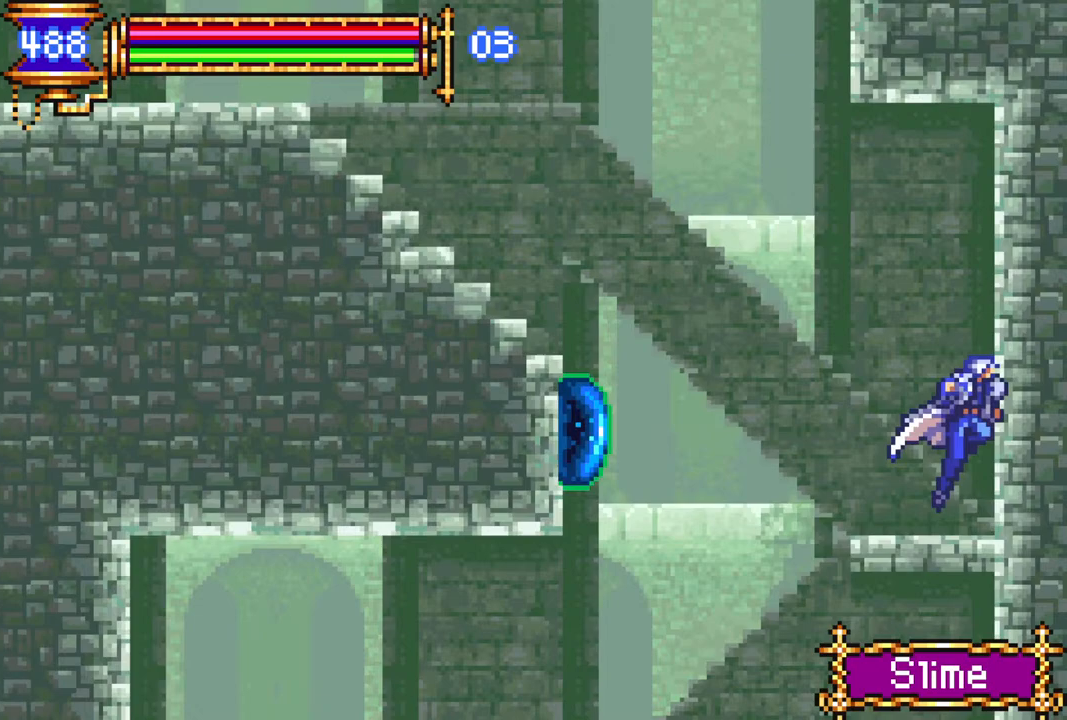
{"buttons": ["CROSS", "R1", "DPAD_LEFT"], "left_stick": "center", "right_stick": "center", "events": [[17, "CROSS", "up"], [50, "DPAD_RIGHT", "up"], [200, "DPAD_LEFT", "down"], [267, "DPAD_LEFT", "up"], [333, "DPAD_LEFT", "down"], [367, "CROSS", "down"], [483, "R1", "down"]]}
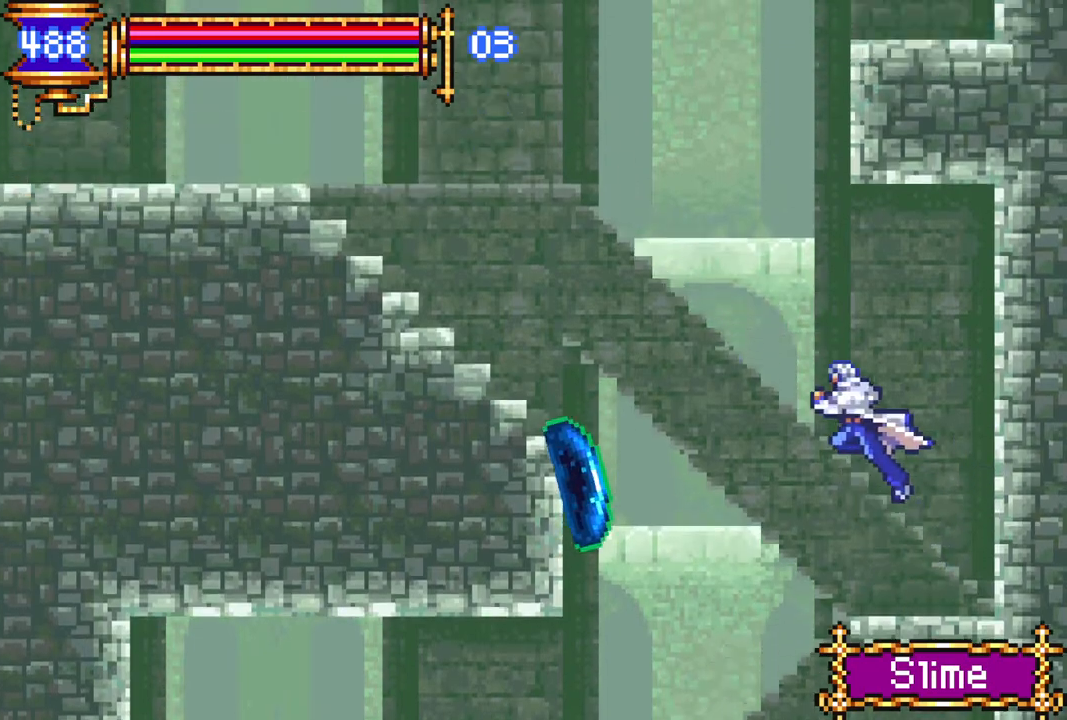
{"buttons": ["CROSS", "R1", "DPAD_LEFT"], "left_stick": "center", "right_stick": "center", "events": [[50, "DPAD_LEFT", "up"], [83, "R1", "up"], [117, "CROSS", "up"], [150, "DPAD_LEFT", "down"], [183, "CROSS", "down"], [183, "R1", "down"]]}
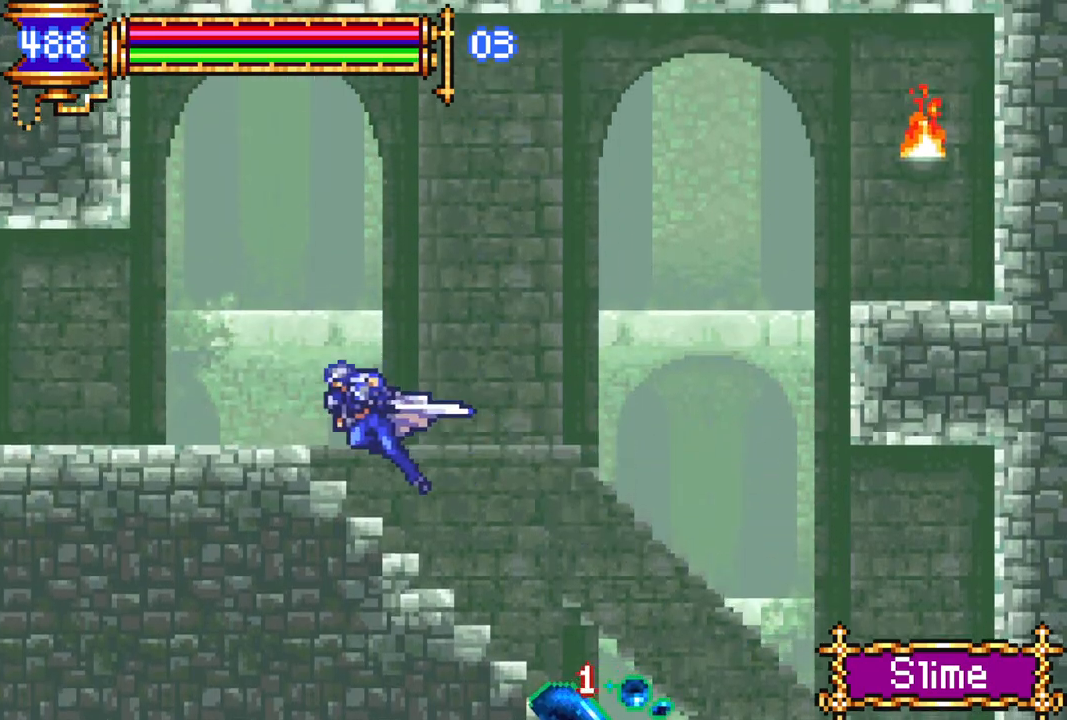
{"buttons": ["CROSS", "R1", "DPAD_LEFT"], "left_stick": "center", "right_stick": "center", "events": [[67, "CROSS", "up"], [117, "R1", "up"], [150, "DPAD_LEFT", "up"], [283, "DPAD_RIGHT", "down"], [317, "R1", "down"], [350, "DPAD_RIGHT", "up"], [417, "DPAD_LEFT", "down"], [417, "R1", "up"], [500, "CROSS", "down"], [500, "R1", "down"]]}
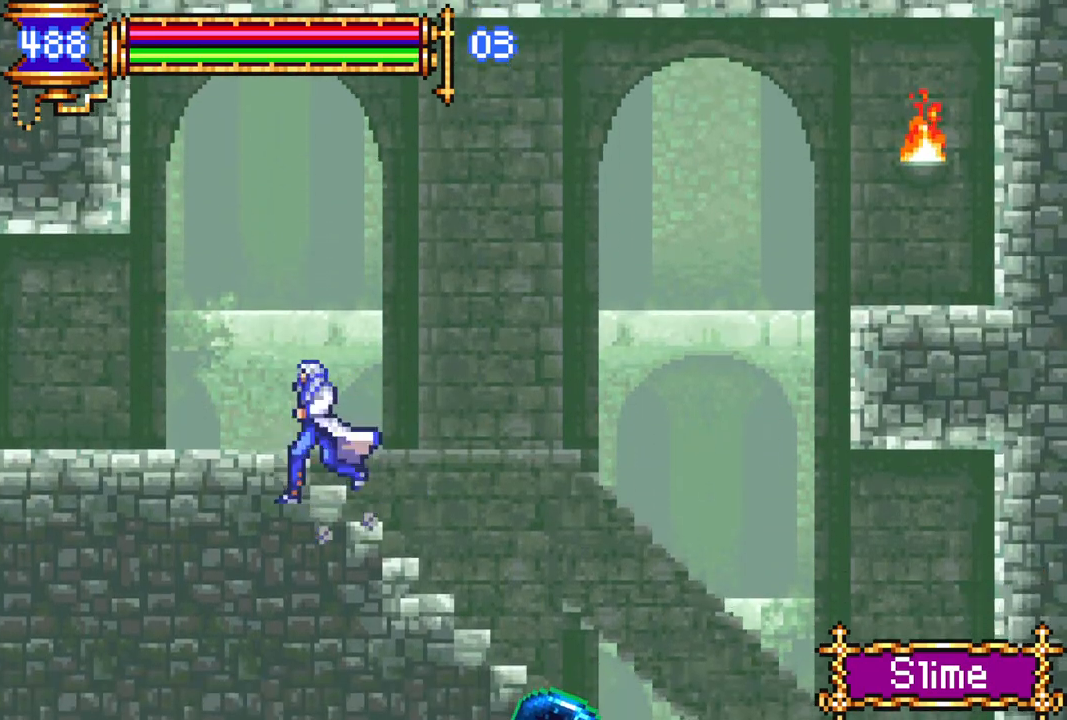
{"buttons": ["R1", "DPAD_LEFT"], "left_stick": "center", "right_stick": "center", "events": [[167, "CROSS", "up"]]}
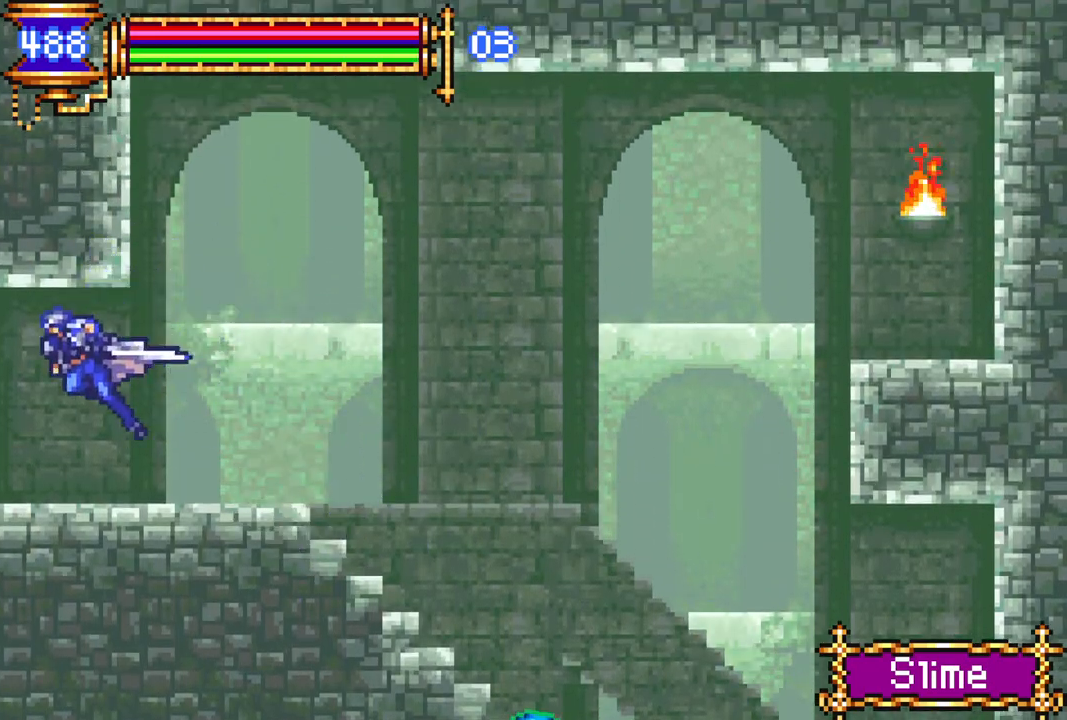
{"buttons": ["R1", "DPAD_LEFT"], "left_stick": "center", "right_stick": "center", "events": []}
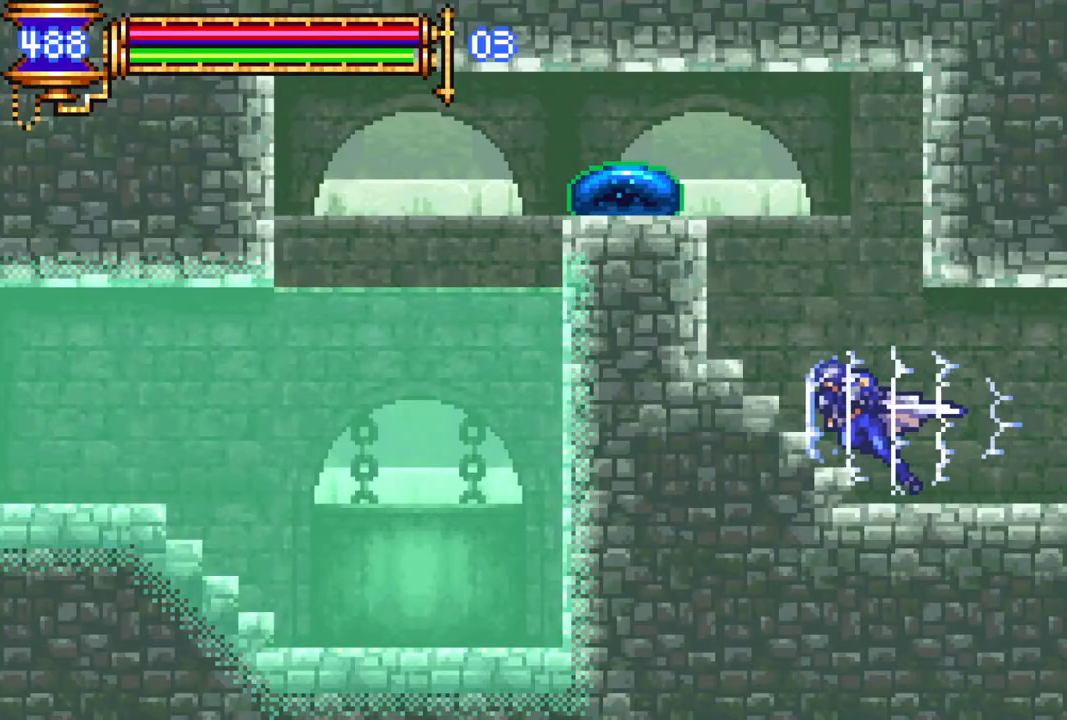
{"buttons": ["DPAD_LEFT"], "left_stick": "center", "right_stick": "center", "events": [[50, "DPAD_LEFT", "up"], [50, "R1", "up"], [233, "CROSS", "down"], [400, "DPAD_LEFT", "down"], [483, "CROSS", "up"]]}
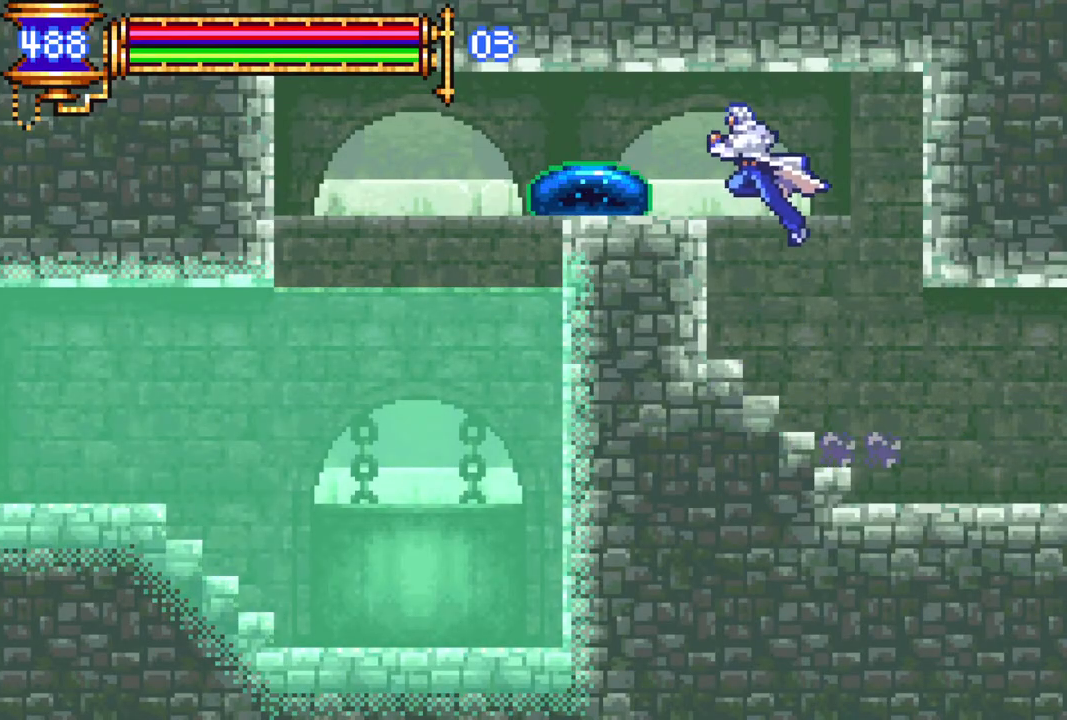
{"buttons": [], "left_stick": "center", "right_stick": "center", "events": [[33, "DPAD_LEFT", "up"], [50, "CIRCLE", "down"], [117, "CIRCLE", "up"], [350, "DPAD_LEFT", "down"], [400, "DPAD_LEFT", "up"]]}
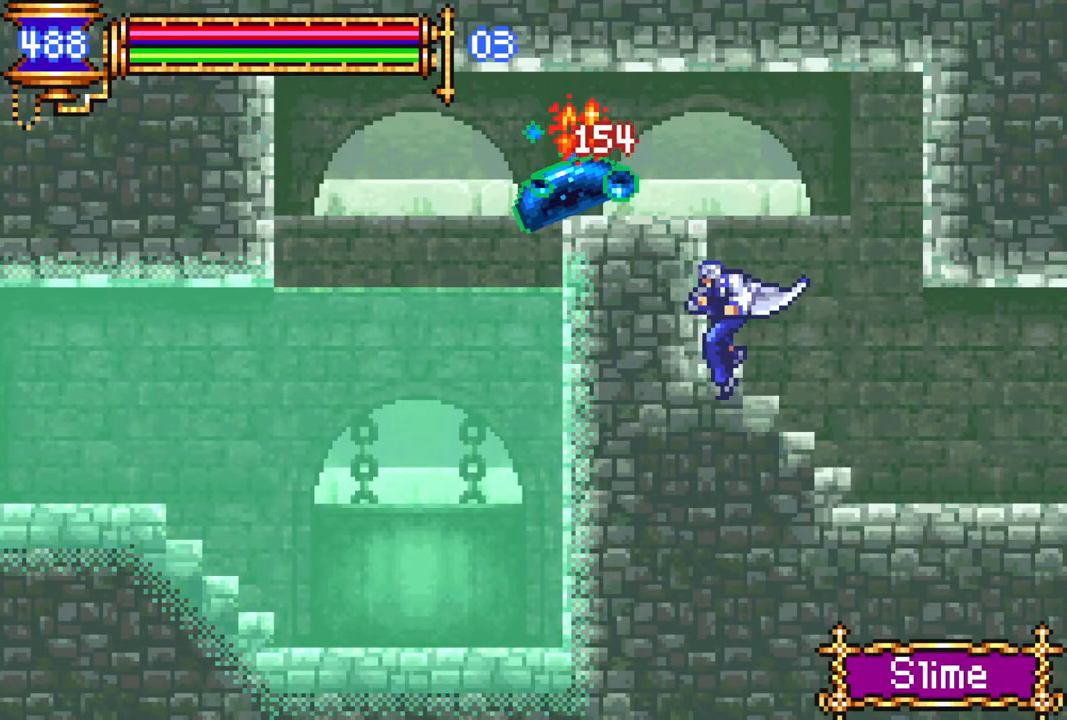
{"buttons": ["CROSS"], "left_stick": "center", "right_stick": "center", "events": [[17, "CROSS", "down"], [50, "CIRCLE", "down"], [67, "CROSS", "up"], [100, "CIRCLE", "up"], [350, "DPAD_LEFT", "down"], [417, "DPAD_LEFT", "up"], [450, "CROSS", "down"]]}
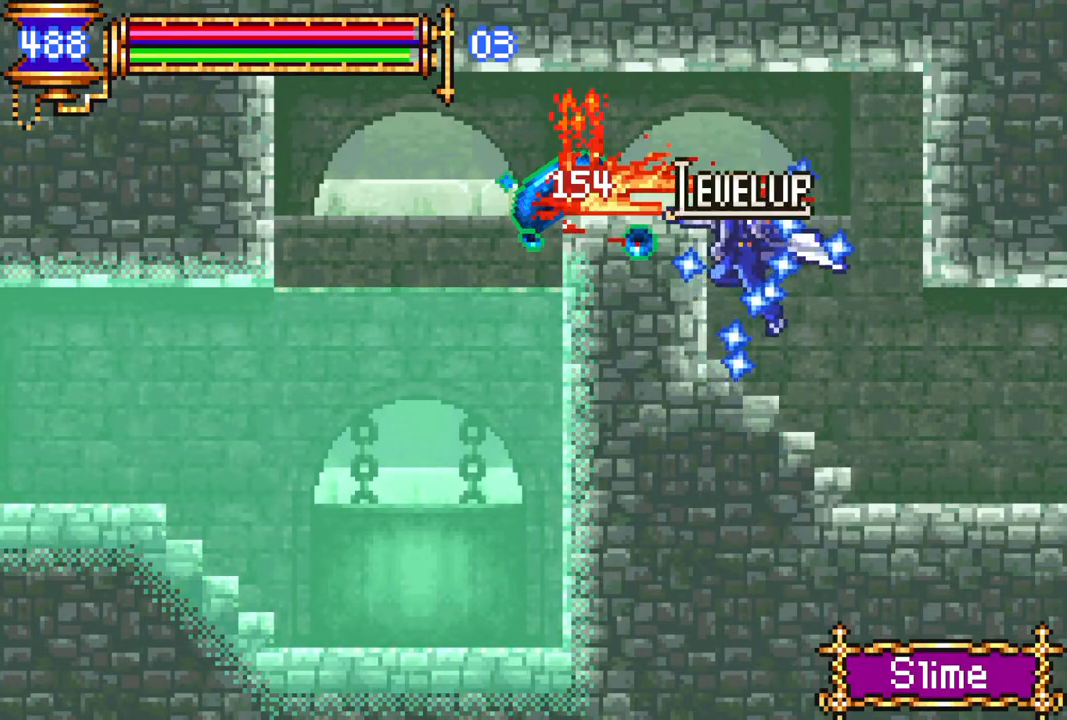
{"buttons": [], "left_stick": "center", "right_stick": "center", "events": [[100, "CROSS", "up"]]}
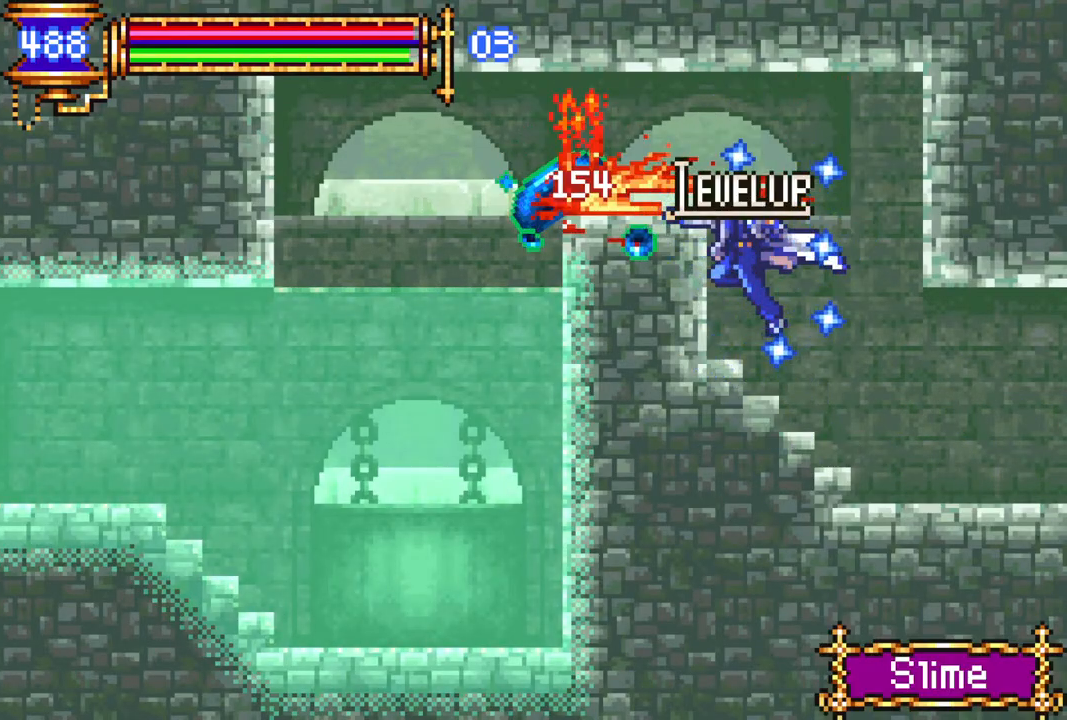
{"buttons": ["CROSS", "R1", "DPAD_LEFT"], "left_stick": "center", "right_stick": "center", "events": [[267, "CROSS", "down"], [317, "R1", "down"], [350, "DPAD_LEFT", "down"]]}
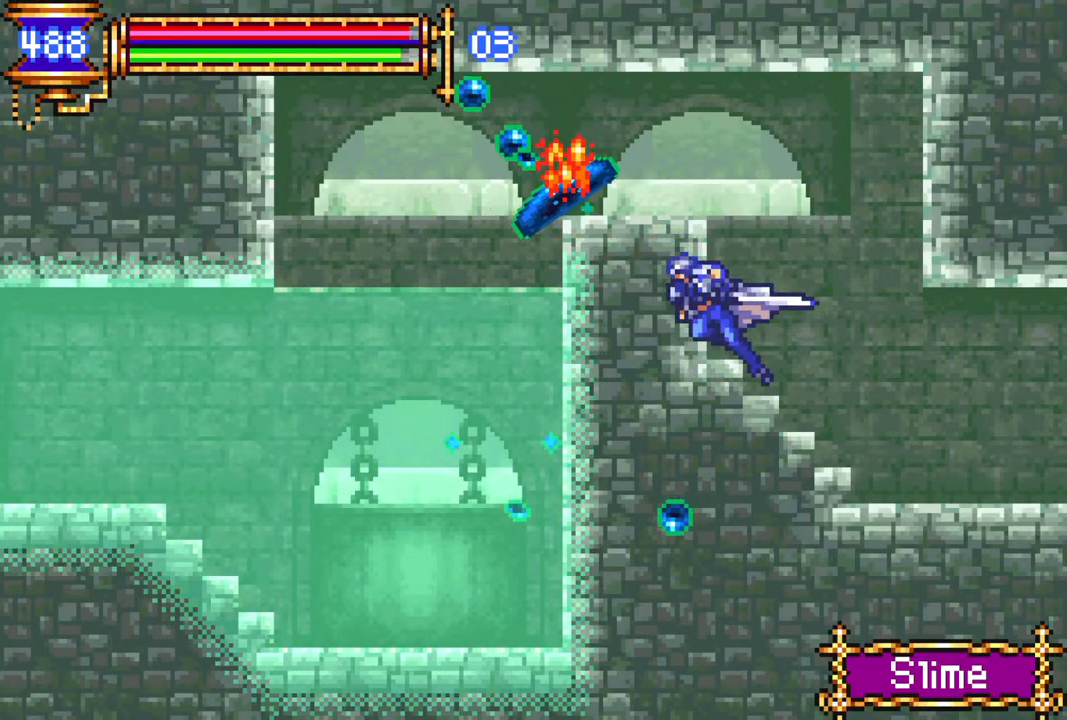
{"buttons": ["CROSS", "R1", "DPAD_LEFT"], "left_stick": "center", "right_stick": "center", "events": [[167, "CROSS", "up"], [200, "DPAD_LEFT", "up"], [200, "R1", "up"], [233, "DPAD_LEFT", "down"], [267, "CROSS", "down"], [267, "R1", "down"]]}
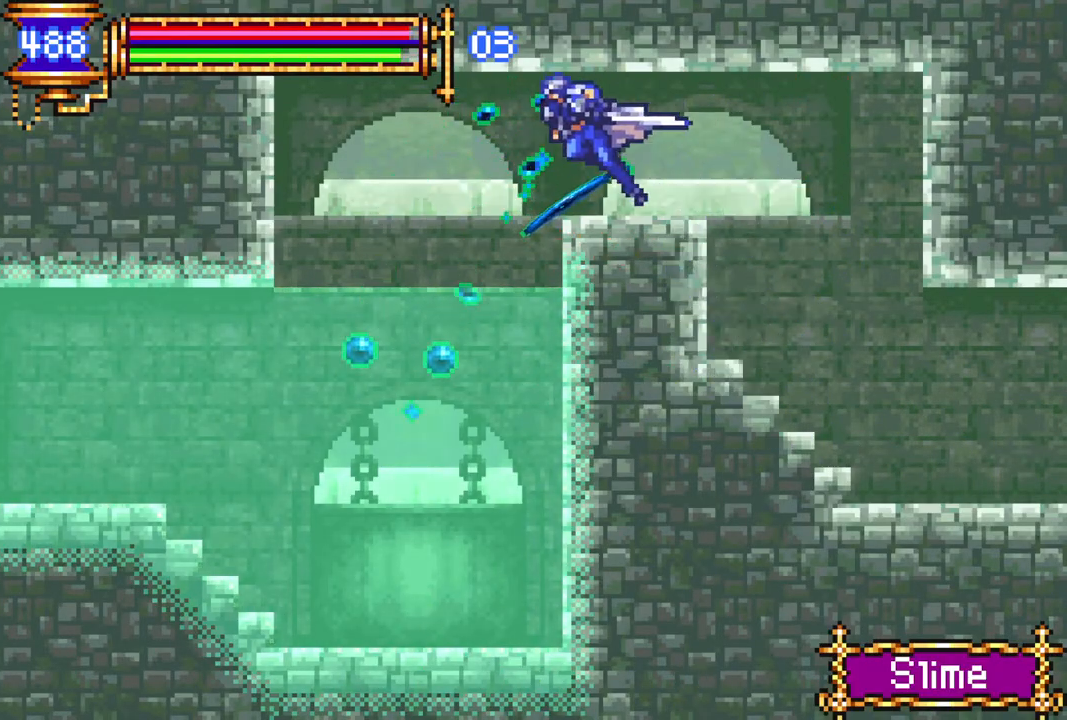
{"buttons": [], "left_stick": "center", "right_stick": "center", "events": [[67, "CROSS", "up"], [267, "DPAD_LEFT", "up"], [350, "R1", "up"]]}